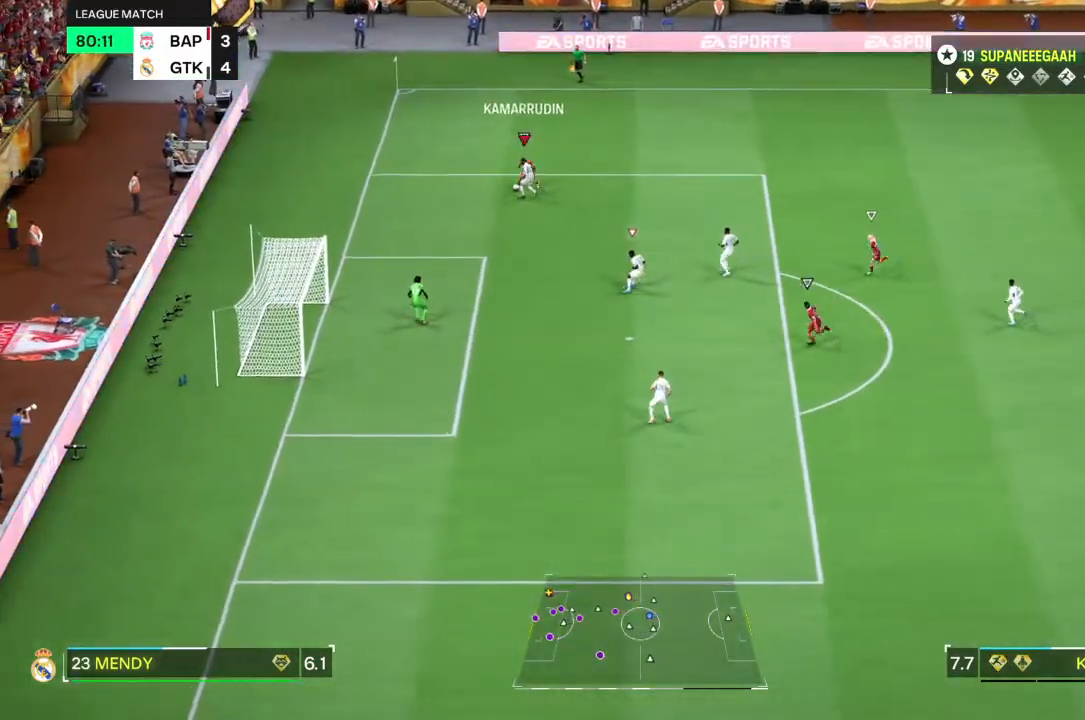
Gameplay with a controller (PlayStation layout); each line is a JSON object with the inputs held at the frame after it (dt_ms = milliseconds from this image to that frame). "events" lists button and stick changes between this image and that frame as [ms after this image, input, new state], when the widget could be followed in between. Not read: L3 R3.
{"dt_ms": 500, "buttons": [], "left_stick": "down", "right_stick": "center", "events": [[267, "left_stick", "left"], [400, "left_stick", "down"]]}
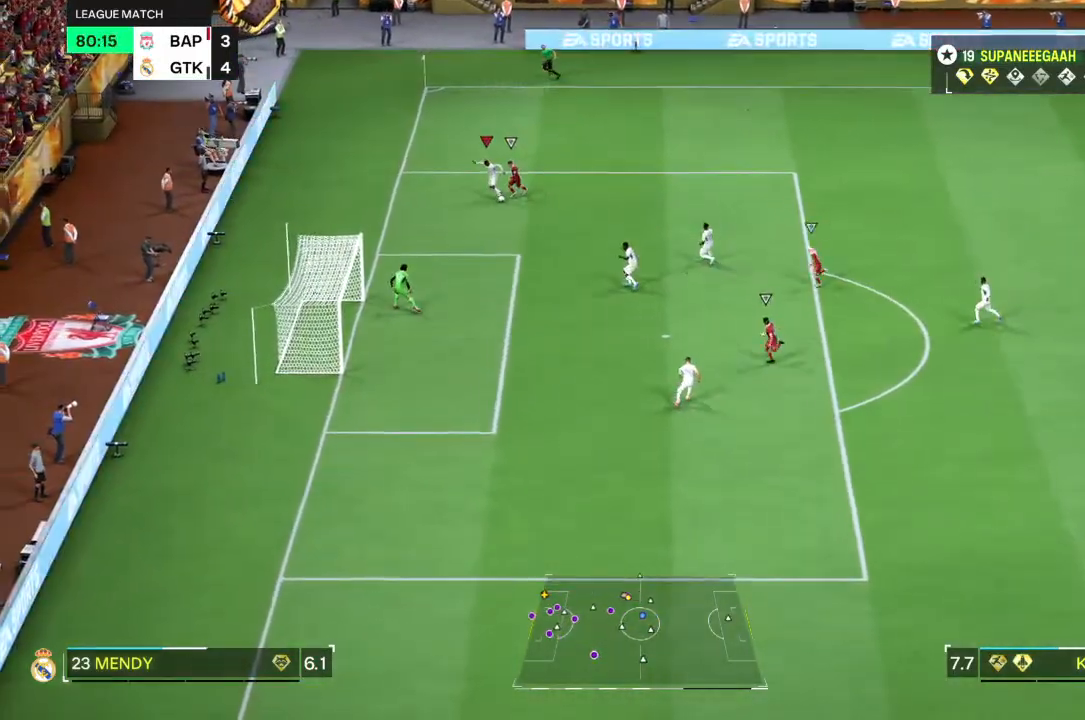
{"dt_ms": 500, "buttons": [], "left_stick": "up-right", "right_stick": "center", "events": [[500, "left_stick", "up-right"]]}
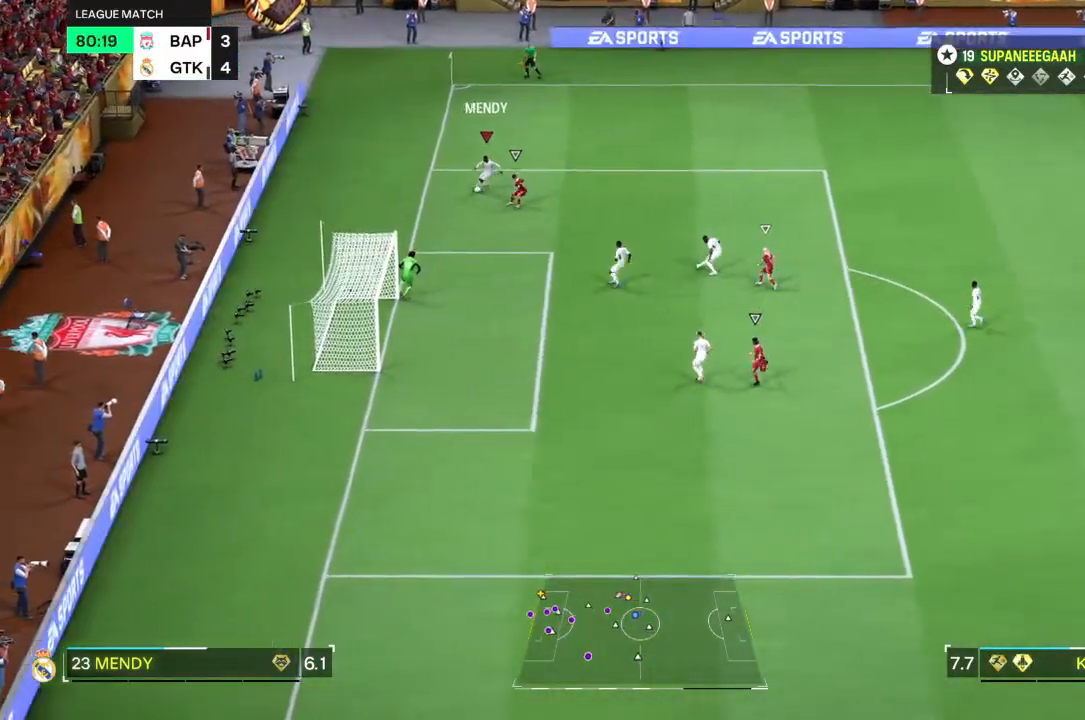
{"dt_ms": 500, "buttons": ["R1"], "left_stick": "up-right", "right_stick": "center"}
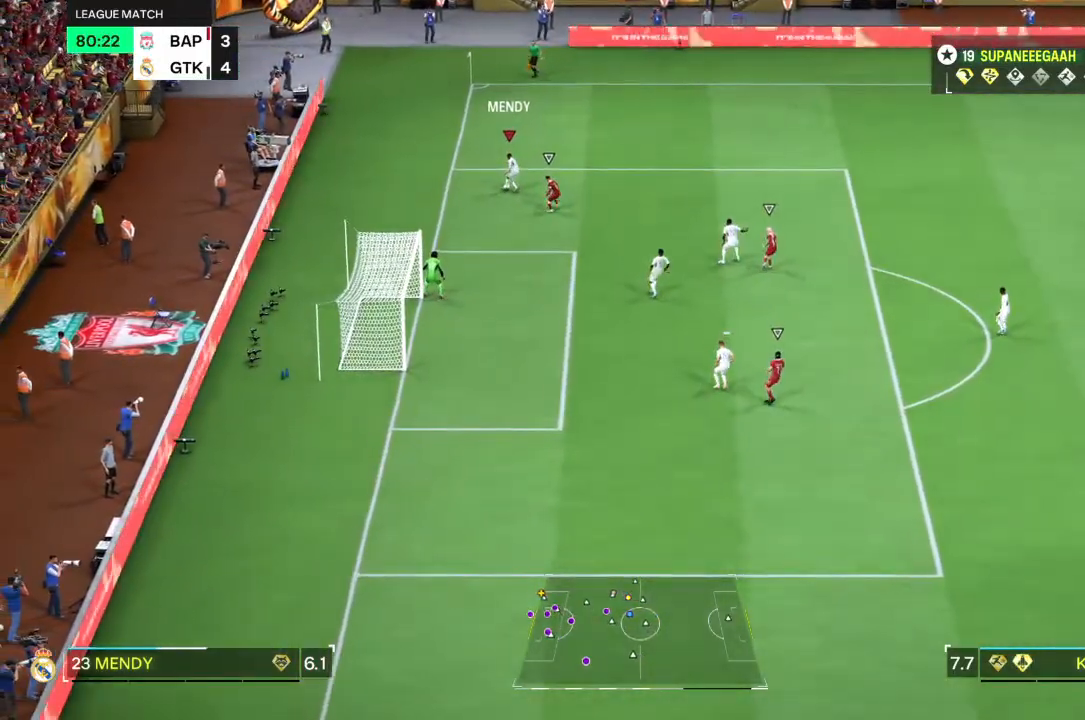
{"dt_ms": 500, "buttons": [], "left_stick": "down", "right_stick": "center", "events": [[83, "left_stick", "down-right"], [150, "left_stick", "down-left"], [483, "left_stick", "down"], [500, "R1", "up"]]}
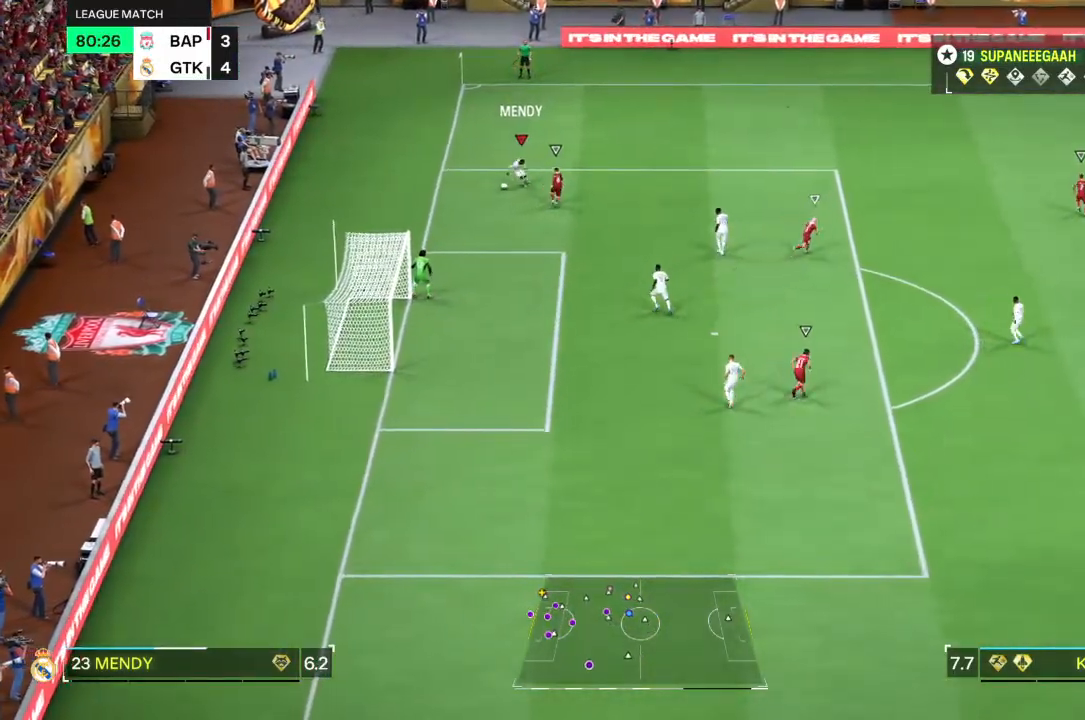
{"dt_ms": 500, "buttons": [], "left_stick": "down-right", "right_stick": "center", "events": [[450, "left_stick", "down-right"]]}
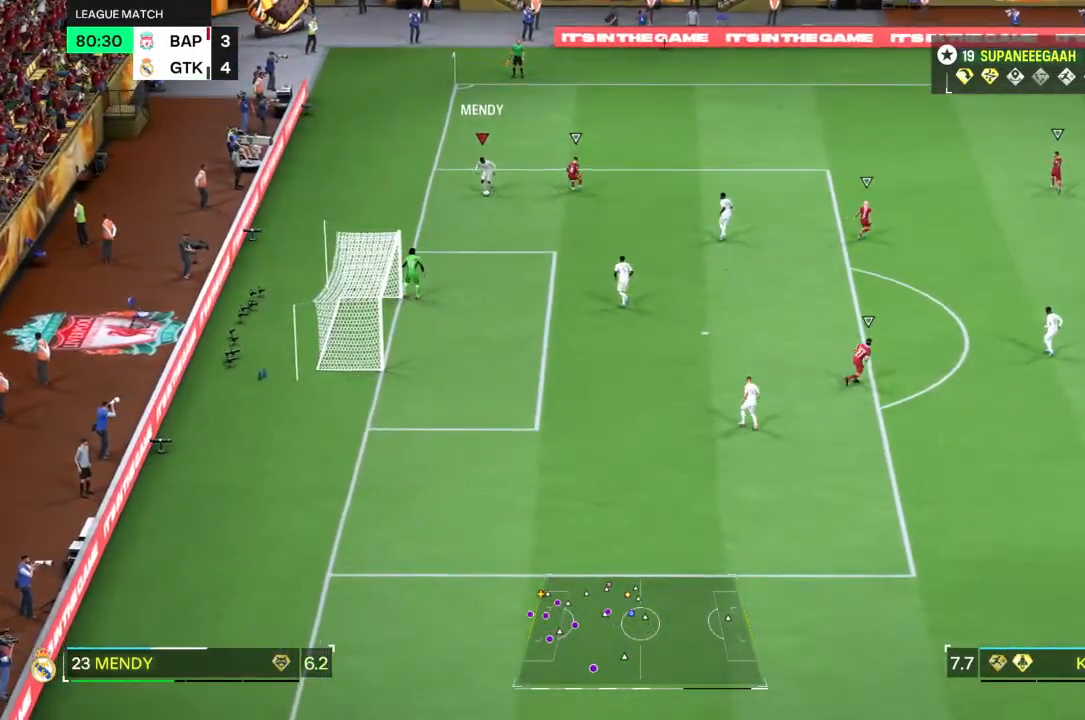
{"dt_ms": 500, "buttons": [], "left_stick": "down-right", "right_stick": "center", "events": []}
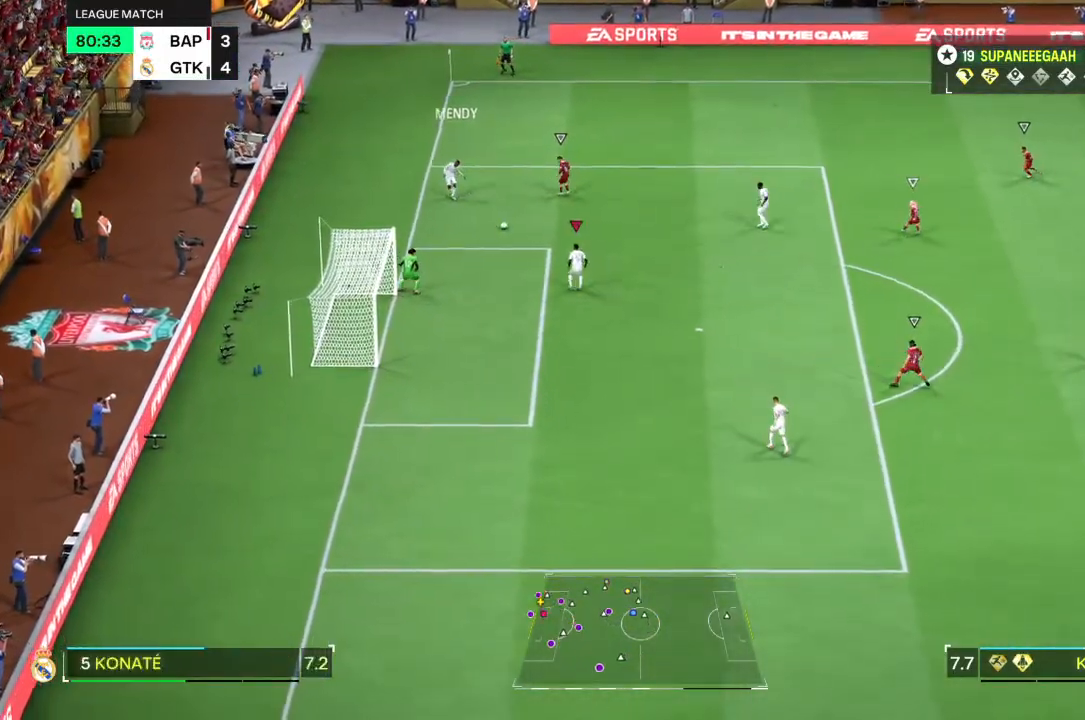
{"dt_ms": 500, "buttons": [], "left_stick": "down-right", "right_stick": "center", "events": []}
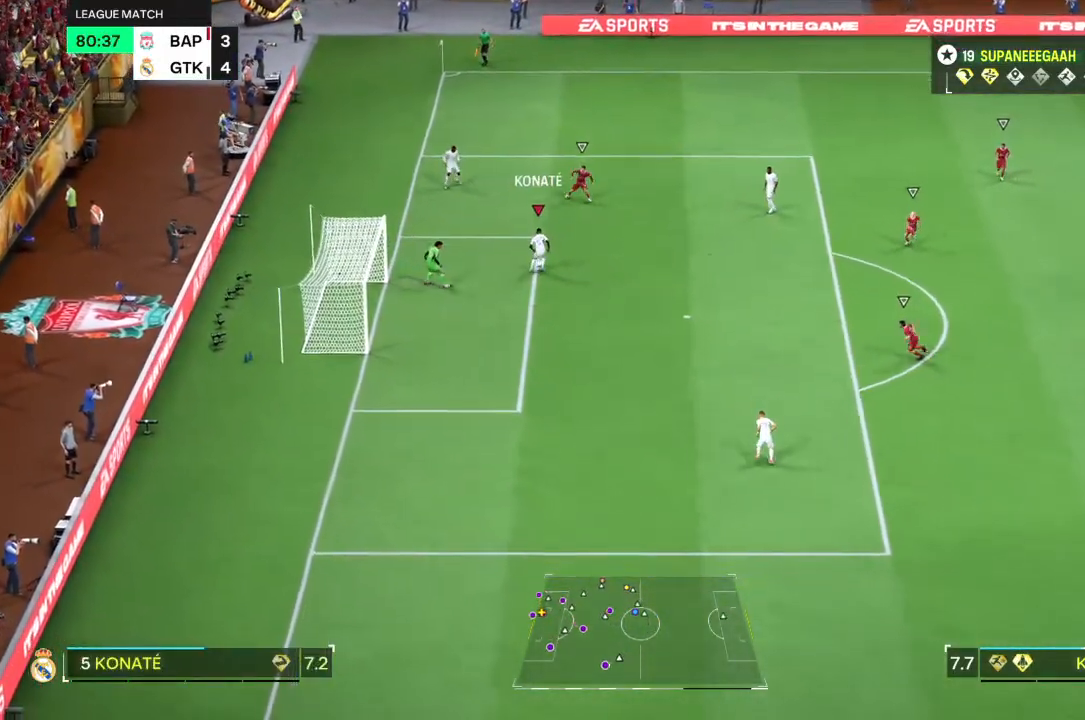
{"dt_ms": 500, "buttons": [], "left_stick": "down-right", "right_stick": "center", "events": [[133, "R1", "down"], [300, "R1", "up"]]}
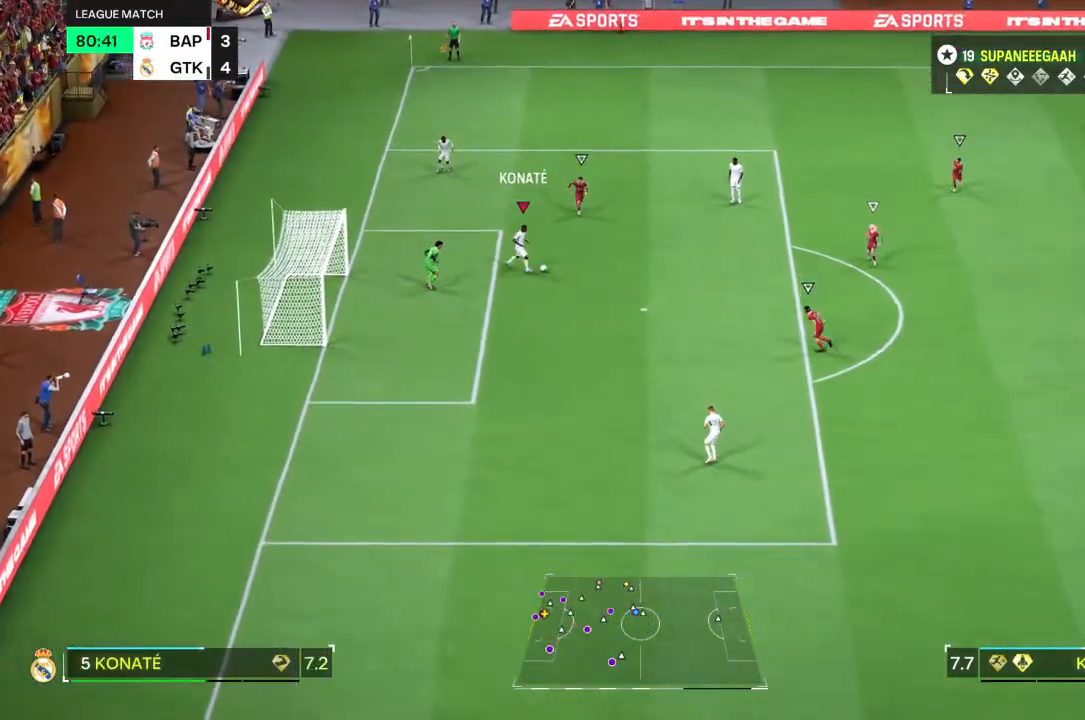
{"dt_ms": 500, "buttons": [], "left_stick": "down-right", "right_stick": "center", "events": []}
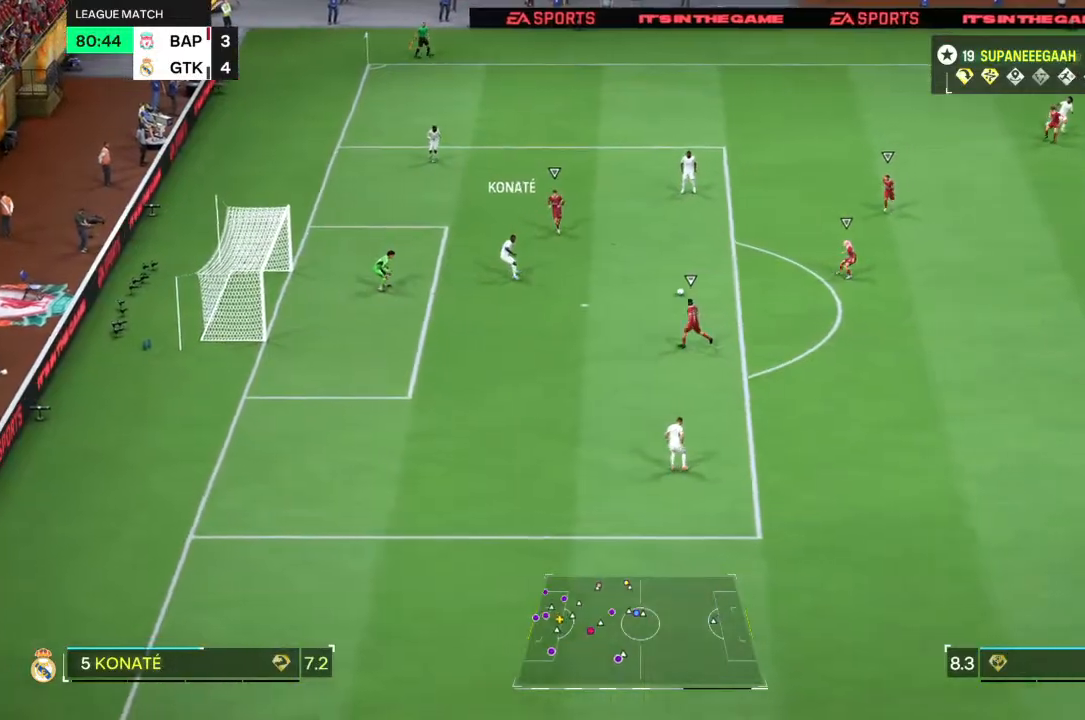
{"dt_ms": 500, "buttons": [], "left_stick": "down-right", "right_stick": "center", "events": []}
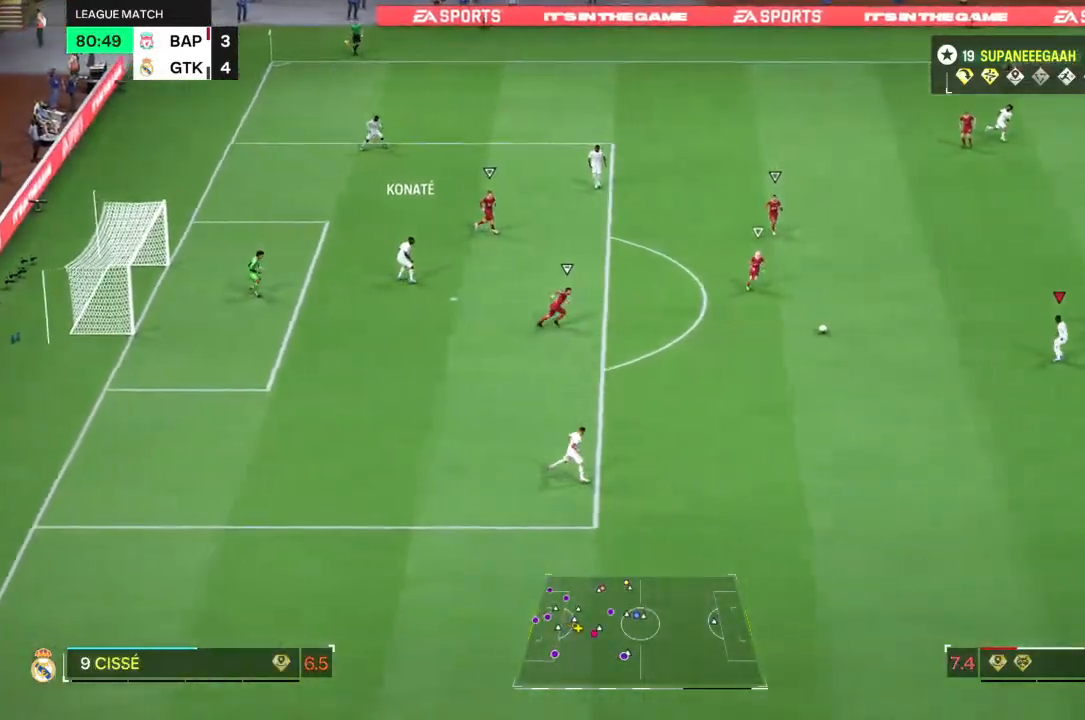
{"dt_ms": 500, "buttons": [], "left_stick": "down-right", "right_stick": "center", "events": []}
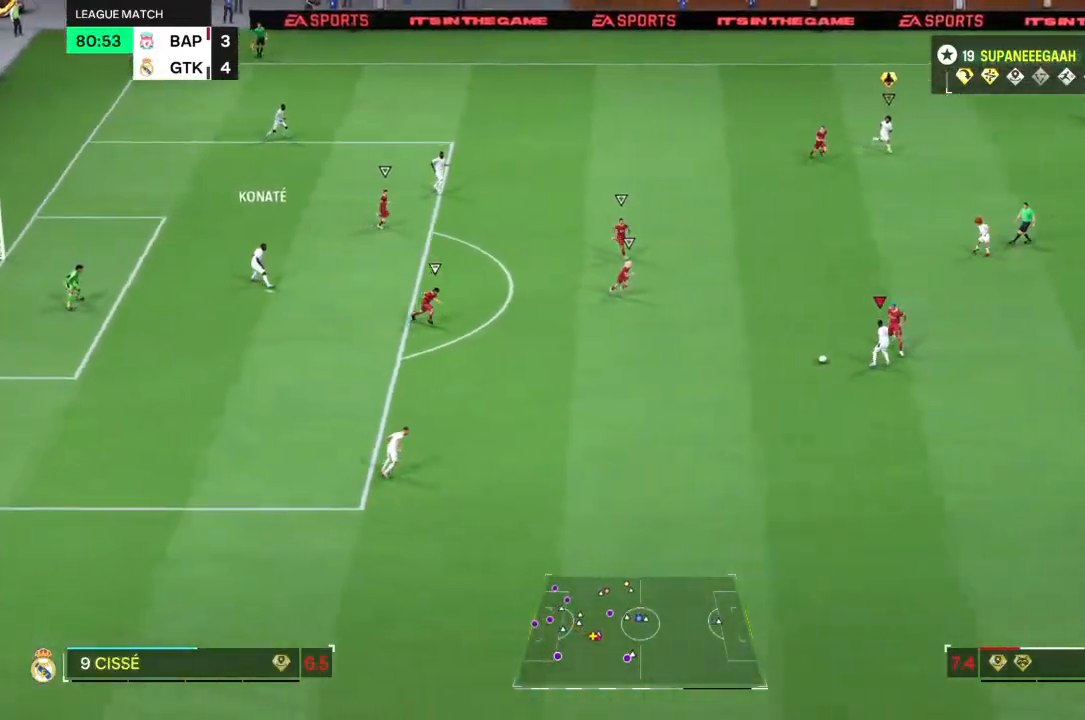
{"dt_ms": 500, "buttons": [], "left_stick": "down-right", "right_stick": "center", "events": []}
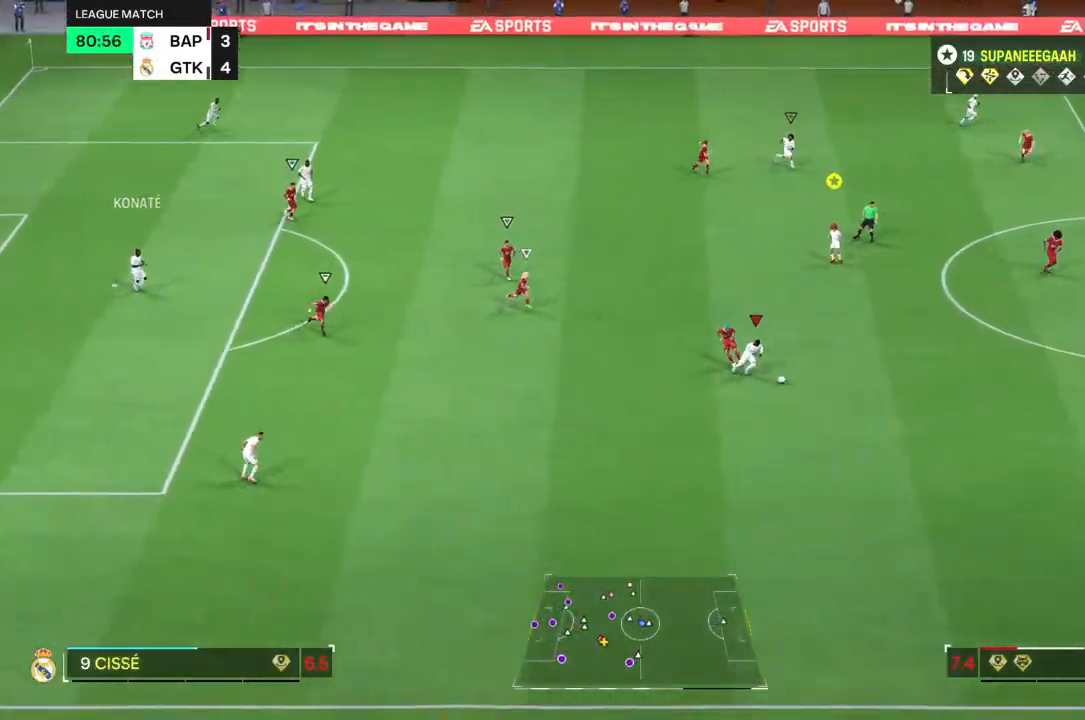
{"dt_ms": 500, "buttons": ["R2"], "left_stick": "down-right", "right_stick": "center", "events": [[17, "R2", "down"]]}
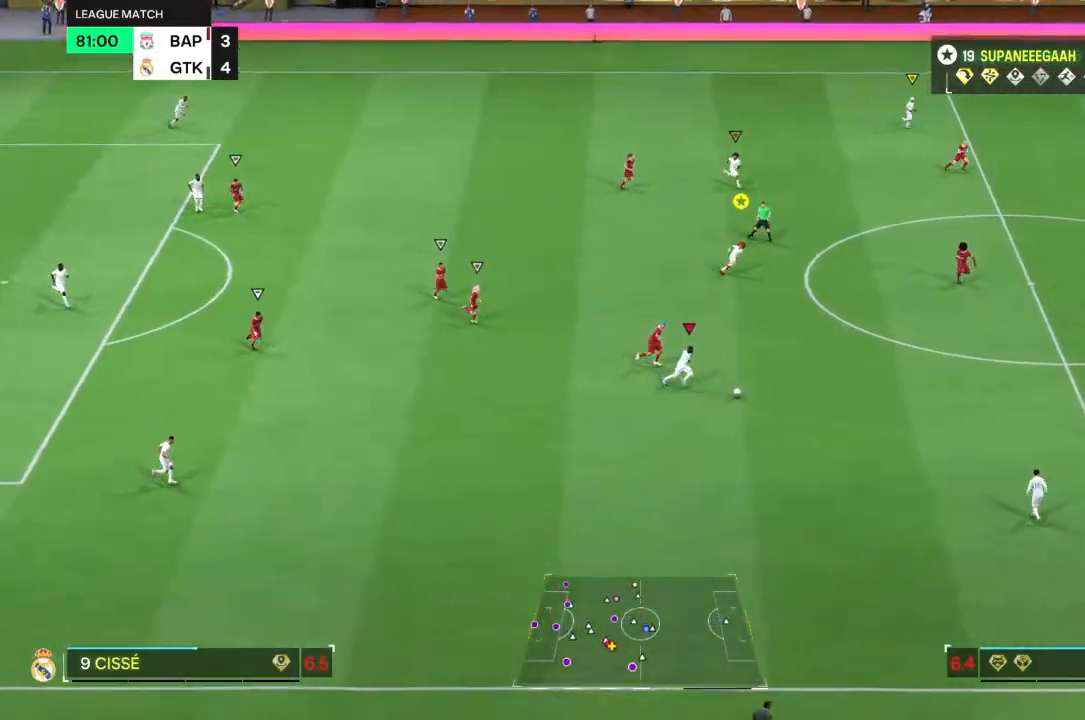
{"dt_ms": 500, "buttons": ["TRIANGLE"], "left_stick": "right", "right_stick": "center", "events": [[83, "left_stick", "right"], [400, "TRIANGLE", "down"], [450, "R2", "up"]]}
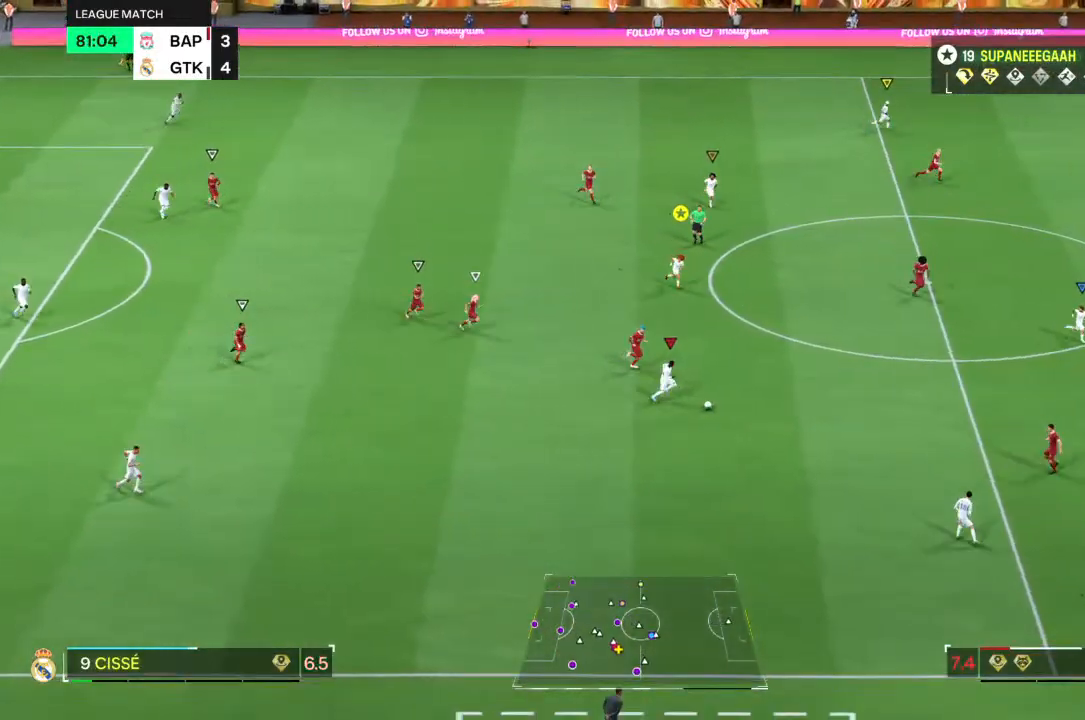
{"dt_ms": 500, "buttons": [], "left_stick": "right", "right_stick": "center", "events": [[100, "TRIANGLE", "up"]]}
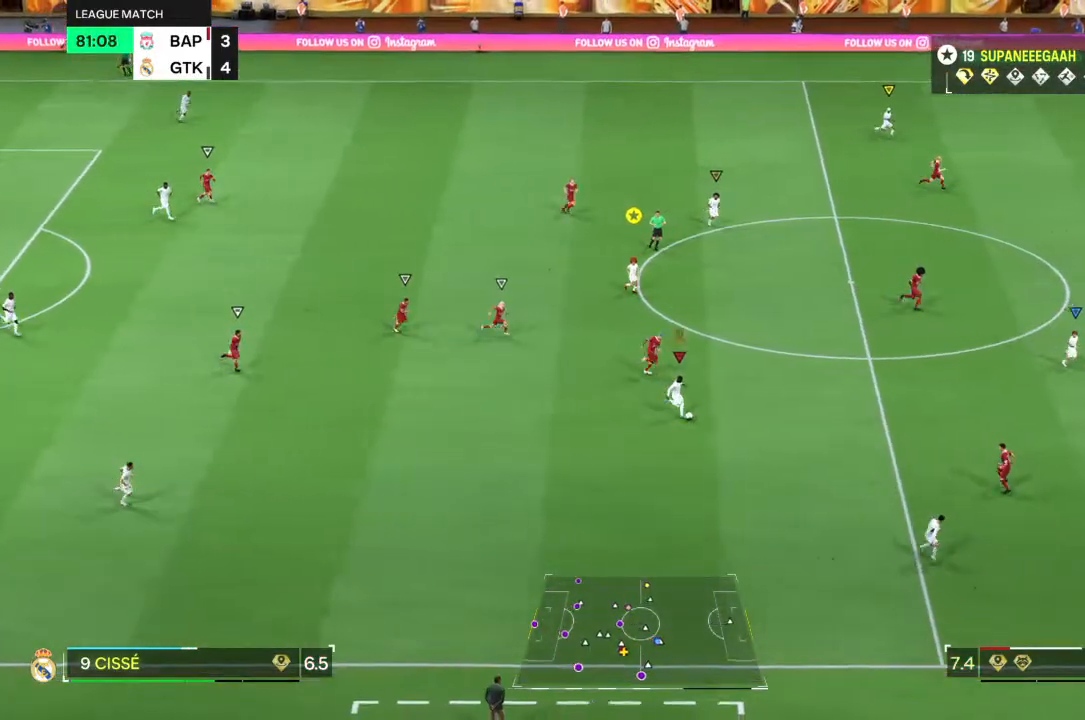
{"dt_ms": 1000, "buttons": ["R2"], "left_stick": "right", "right_stick": "center"}
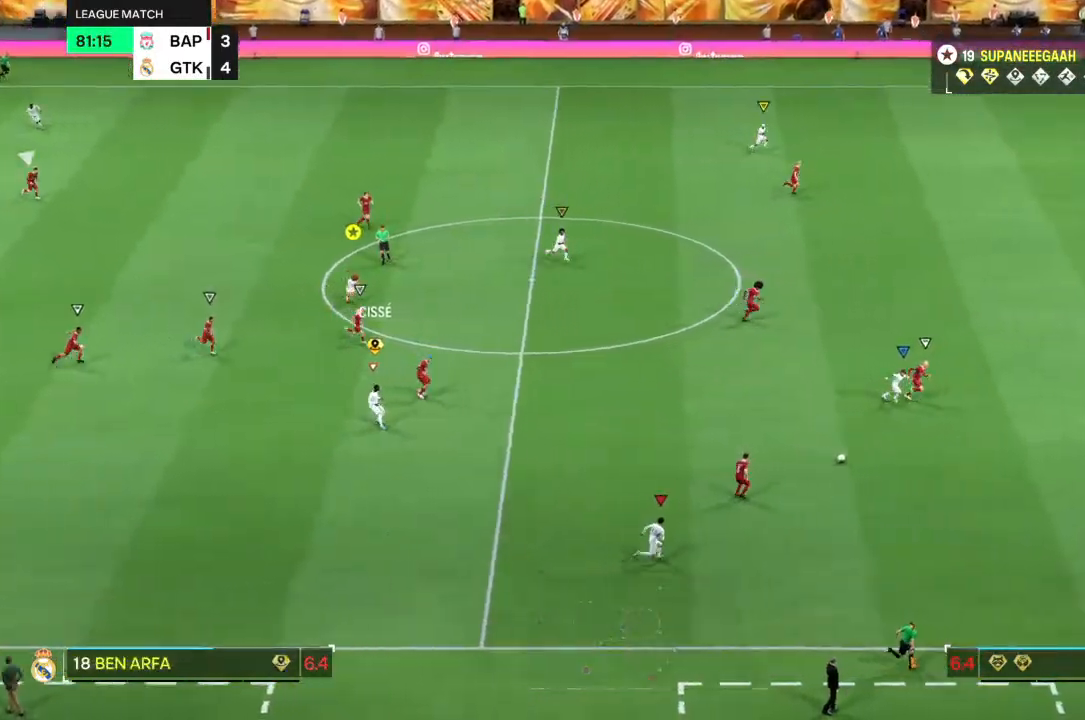
{"dt_ms": 500, "buttons": ["R2"], "left_stick": "right", "right_stick": "center", "events": []}
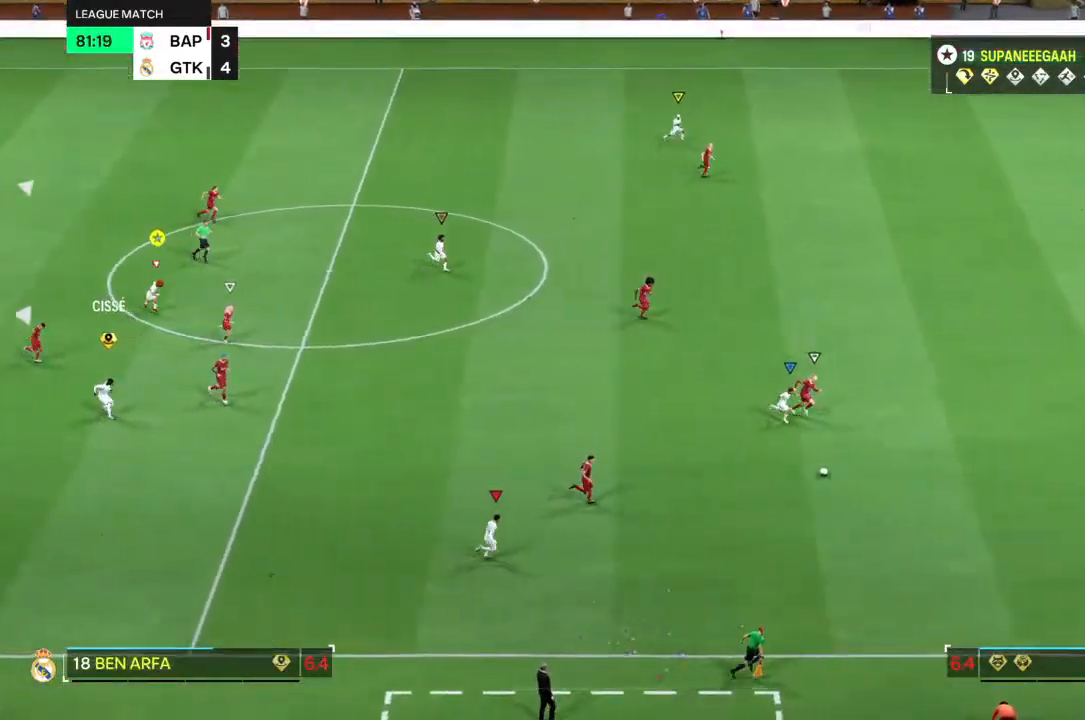
{"dt_ms": 500, "buttons": ["R2"], "left_stick": "right", "right_stick": "center", "events": []}
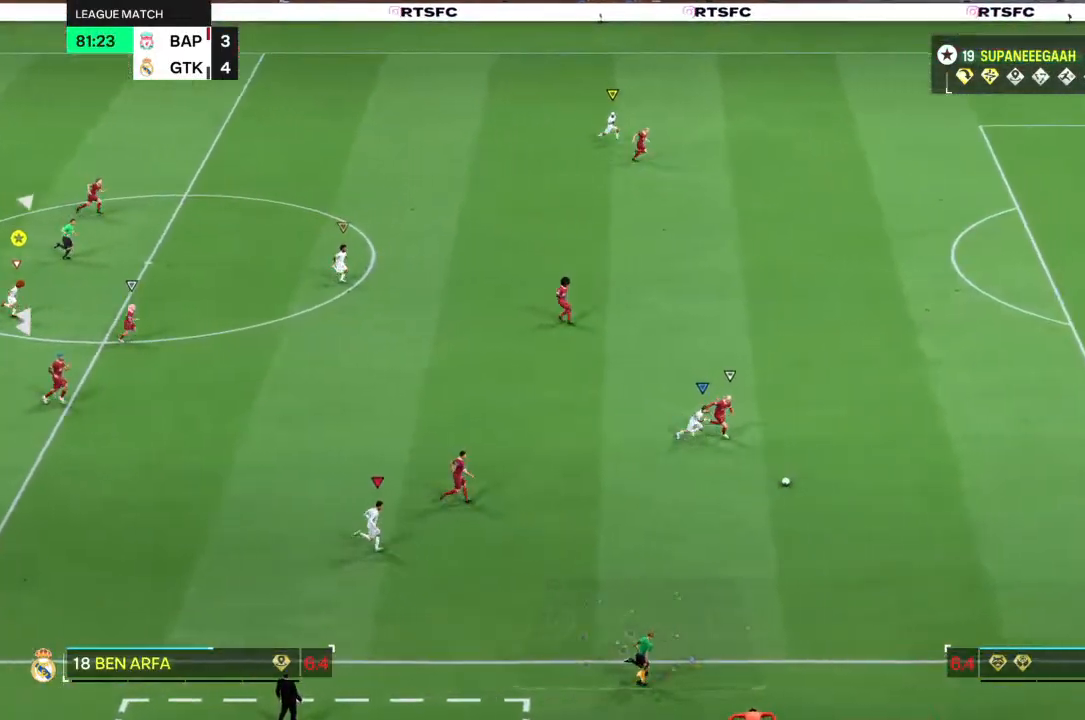
{"dt_ms": 500, "buttons": ["R2"], "left_stick": "right", "right_stick": "center", "events": []}
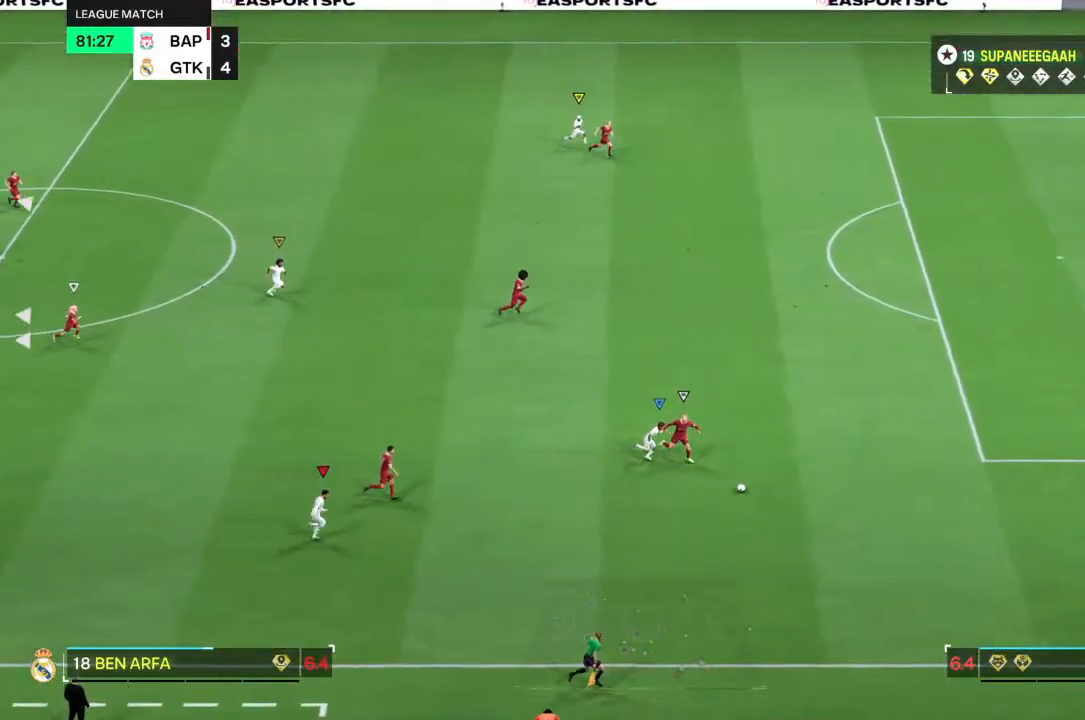
{"dt_ms": 500, "buttons": ["R2"], "left_stick": "right", "right_stick": "center", "events": []}
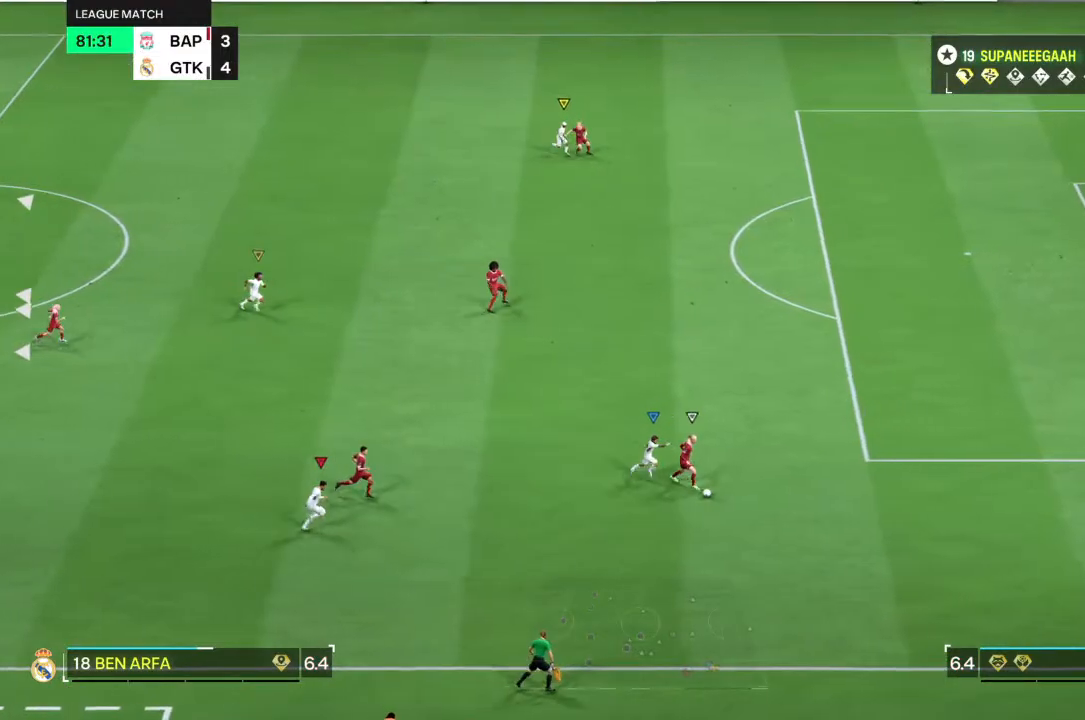
{"dt_ms": 500, "buttons": ["R2"], "left_stick": "right", "right_stick": "center", "events": []}
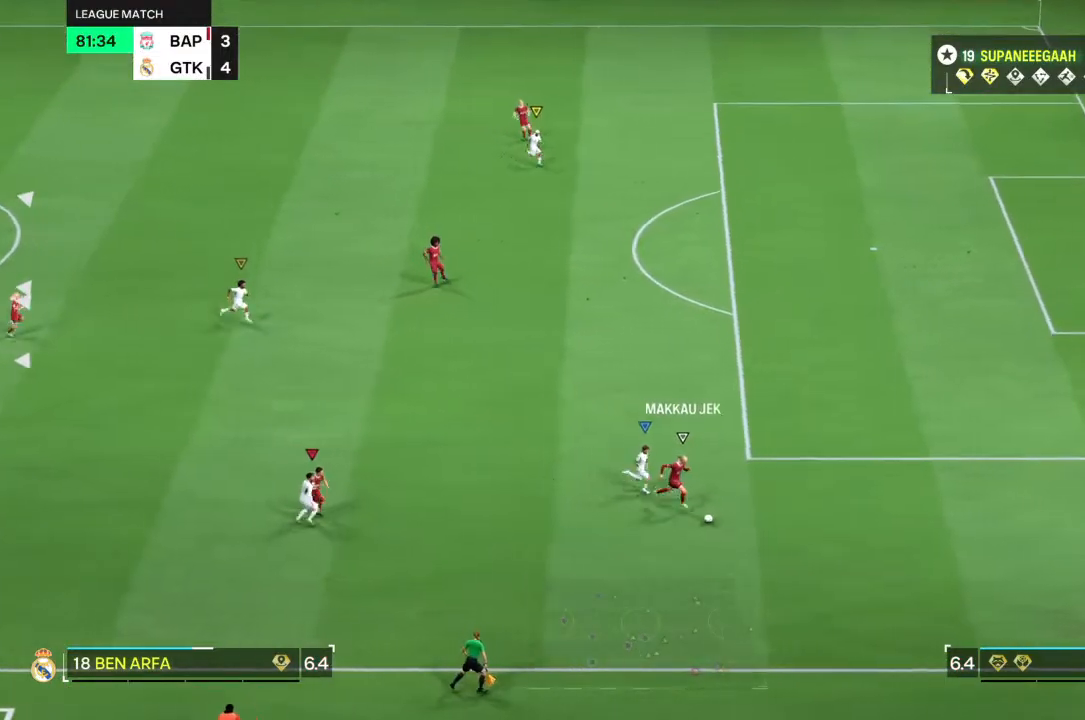
{"dt_ms": 500, "buttons": ["L2"], "left_stick": "down-right", "right_stick": "center", "events": [[233, "R2", "up"], [250, "left_stick", "down-right"], [450, "L2", "down"]]}
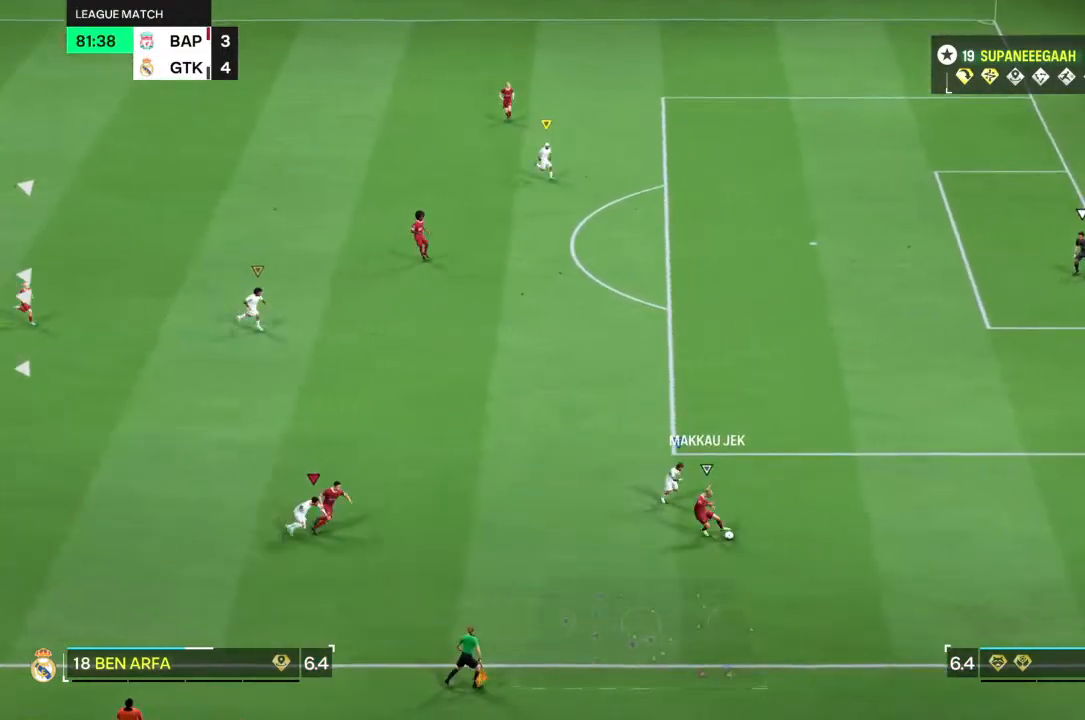
{"dt_ms": 500, "buttons": ["L2"], "left_stick": "down", "right_stick": "center", "events": [[267, "left_stick", "down"]]}
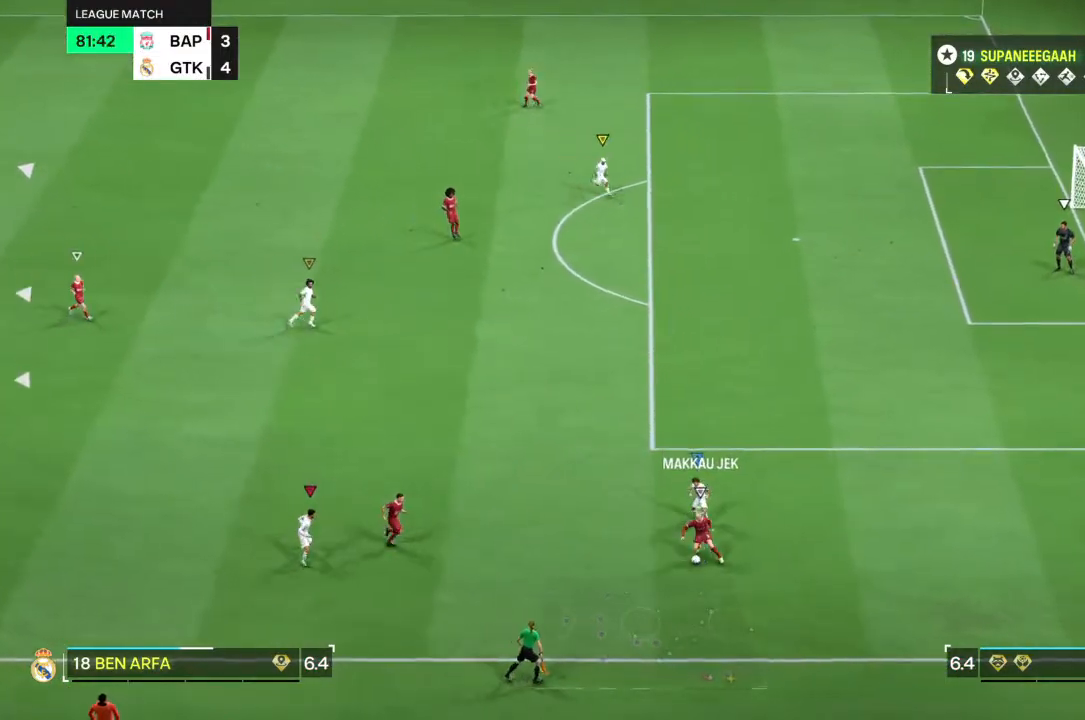
{"dt_ms": 1000, "buttons": ["L2", "R1"], "left_stick": "right", "right_stick": "center"}
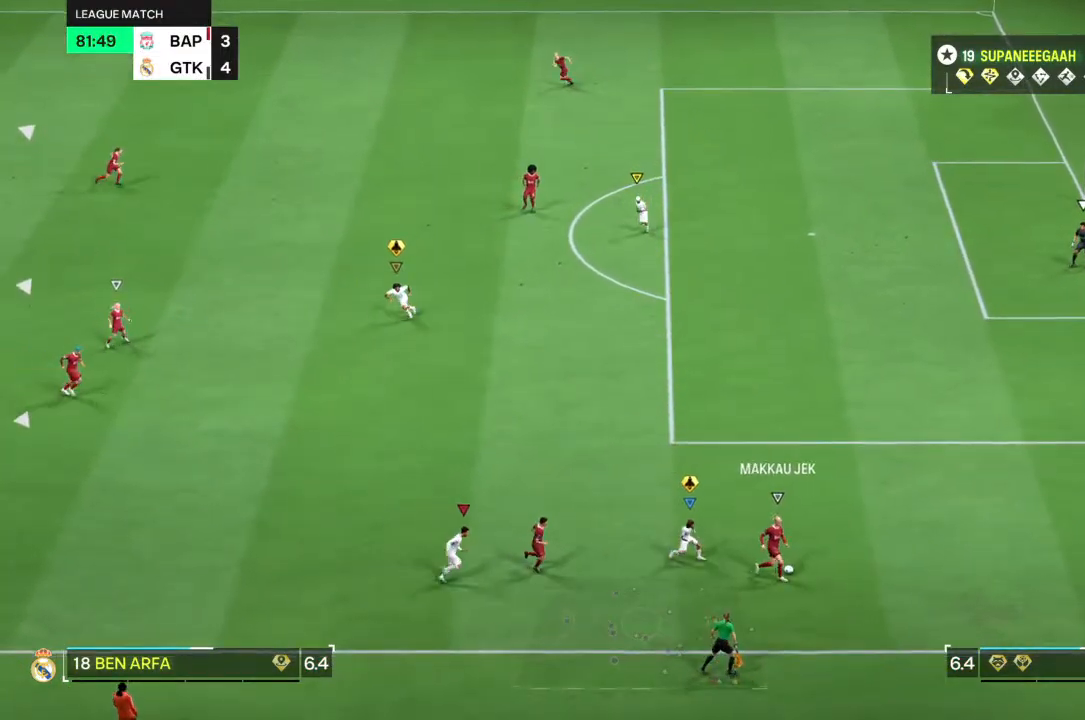
{"dt_ms": 500, "buttons": ["L2", "R1"], "left_stick": "up-right", "right_stick": "center", "events": [[133, "left_stick", "up-right"], [233, "R1", "up"], [400, "R1", "down"]]}
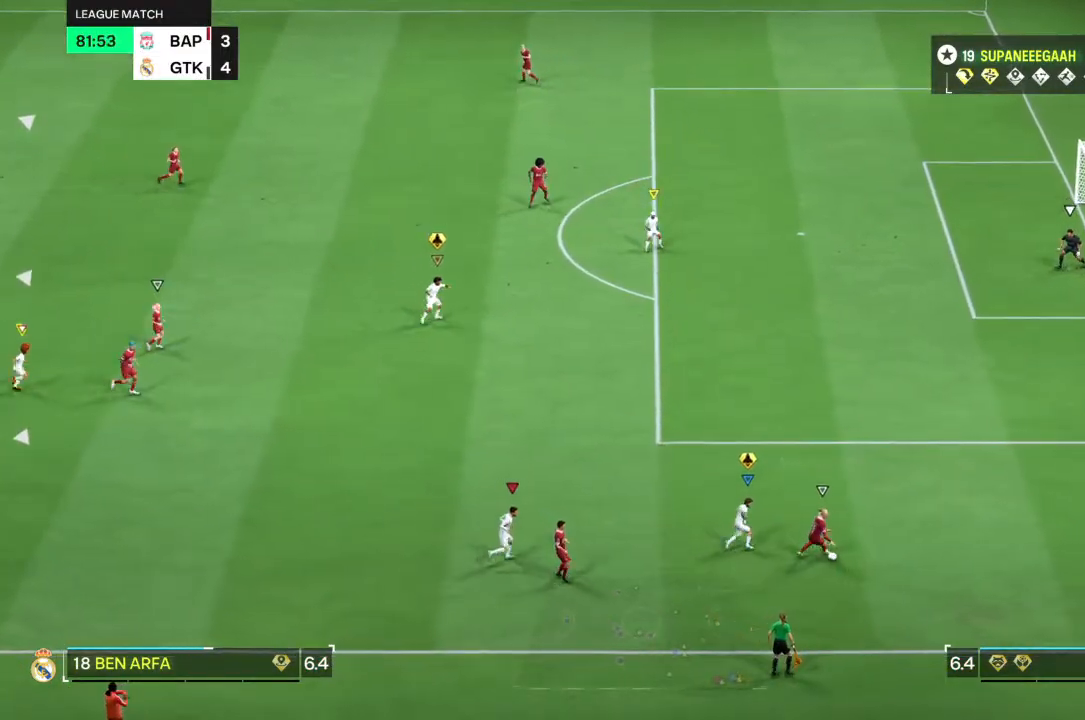
{"dt_ms": 500, "buttons": ["L2"], "left_stick": "down-right", "right_stick": "center"}
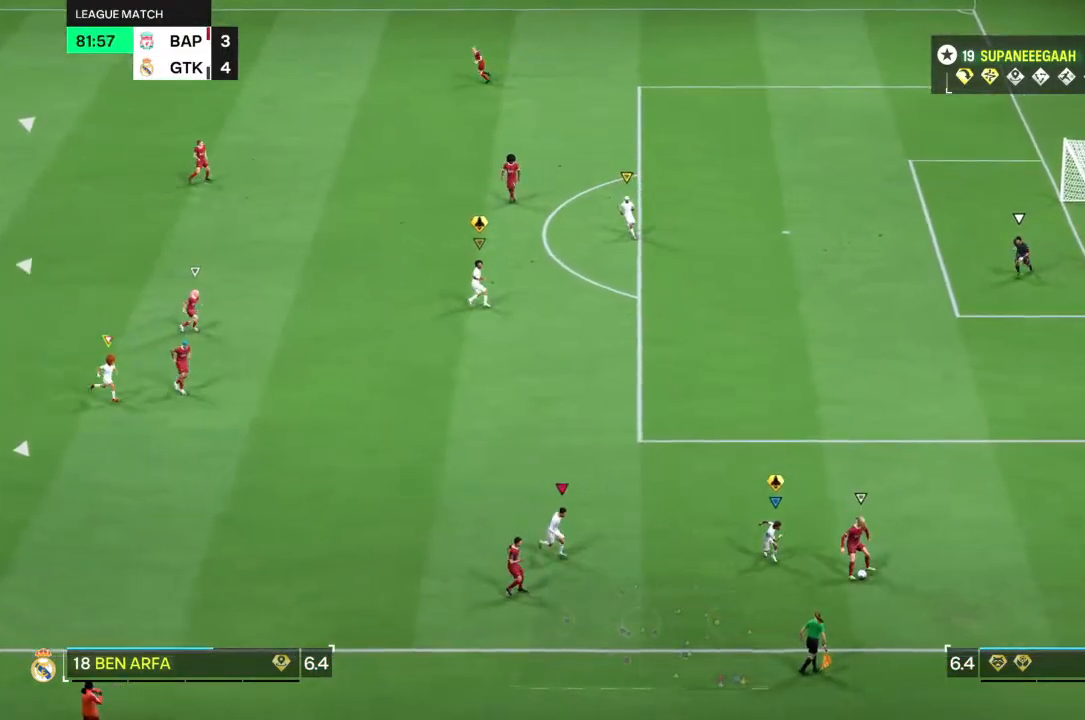
{"dt_ms": 500, "buttons": ["L2"], "left_stick": "up-left", "right_stick": "center", "events": [[67, "R1", "down"], [117, "left_stick", "down"], [150, "R1", "up"], [283, "R2", "down"], [383, "left_stick", "left"], [433, "R2", "up"], [483, "left_stick", "up-left"]]}
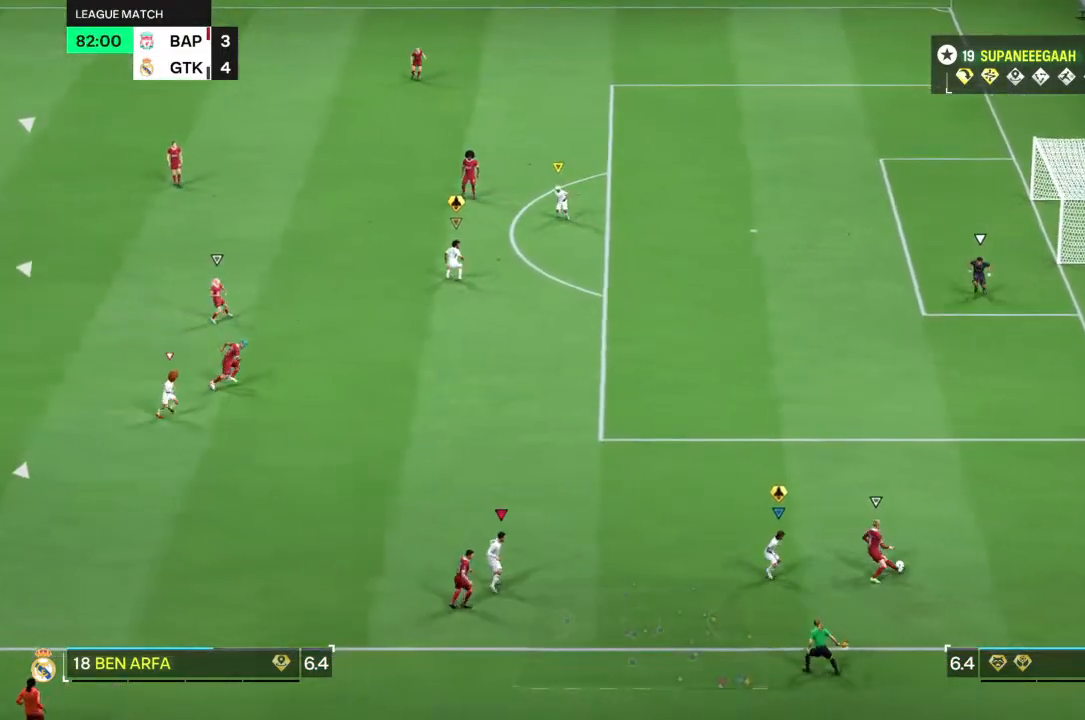
{"dt_ms": 500, "buttons": ["L2"], "left_stick": "up", "right_stick": "center", "events": [[183, "left_stick", "up"]]}
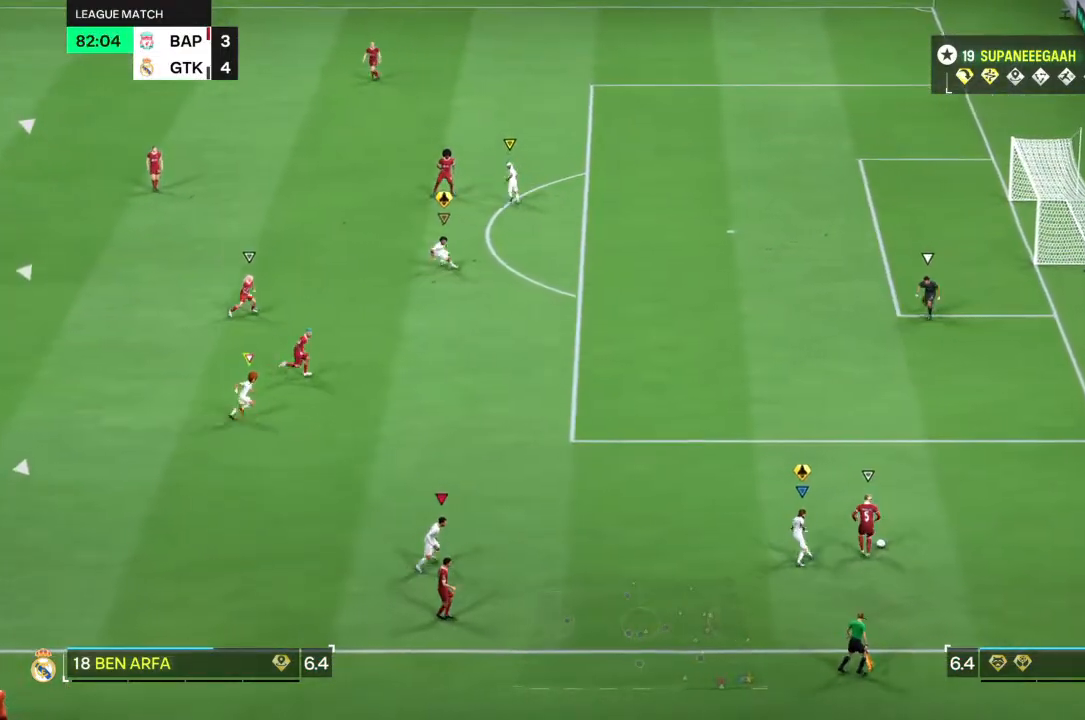
{"dt_ms": 500, "buttons": ["L2"], "left_stick": "up-right", "right_stick": "center"}